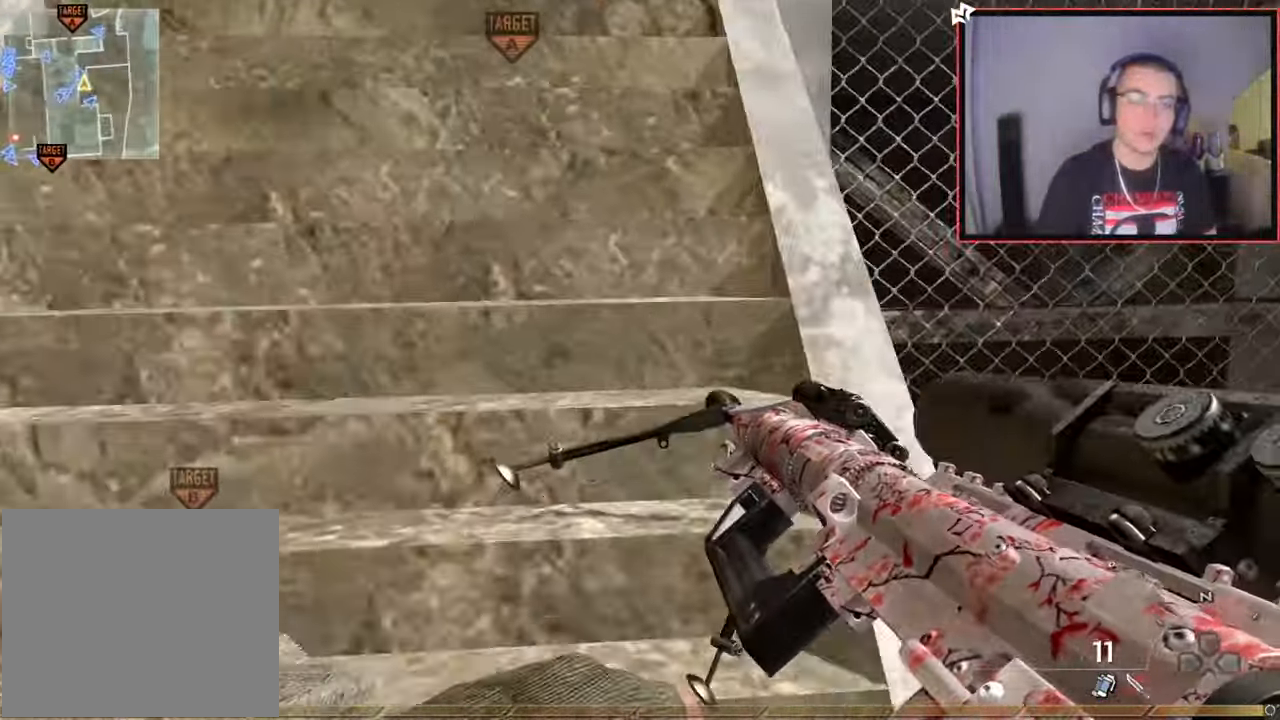
Gameplay with a controller (PlayStation layout); each line is a JSON object with the inputs held at the frame after it. "events" lists button and stick changes between this image and that frame as [ms after this image, input, new state], when the widget could be followed in between.
{"buttons": [], "left_stick": "up", "right_stick": "center", "events": [[334, "left_stick", "up"]]}
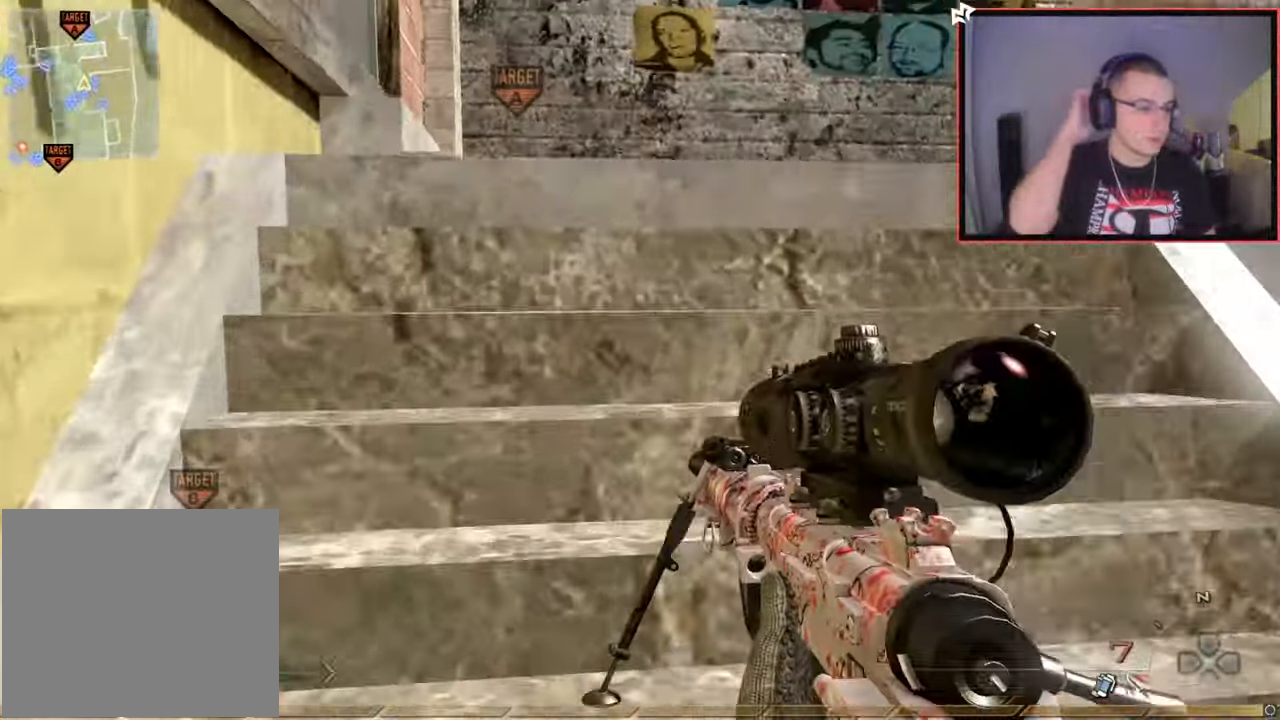
{"buttons": [], "left_stick": "up", "right_stick": "center", "events": [[200, "L3", "down"], [400, "L3", "up"]]}
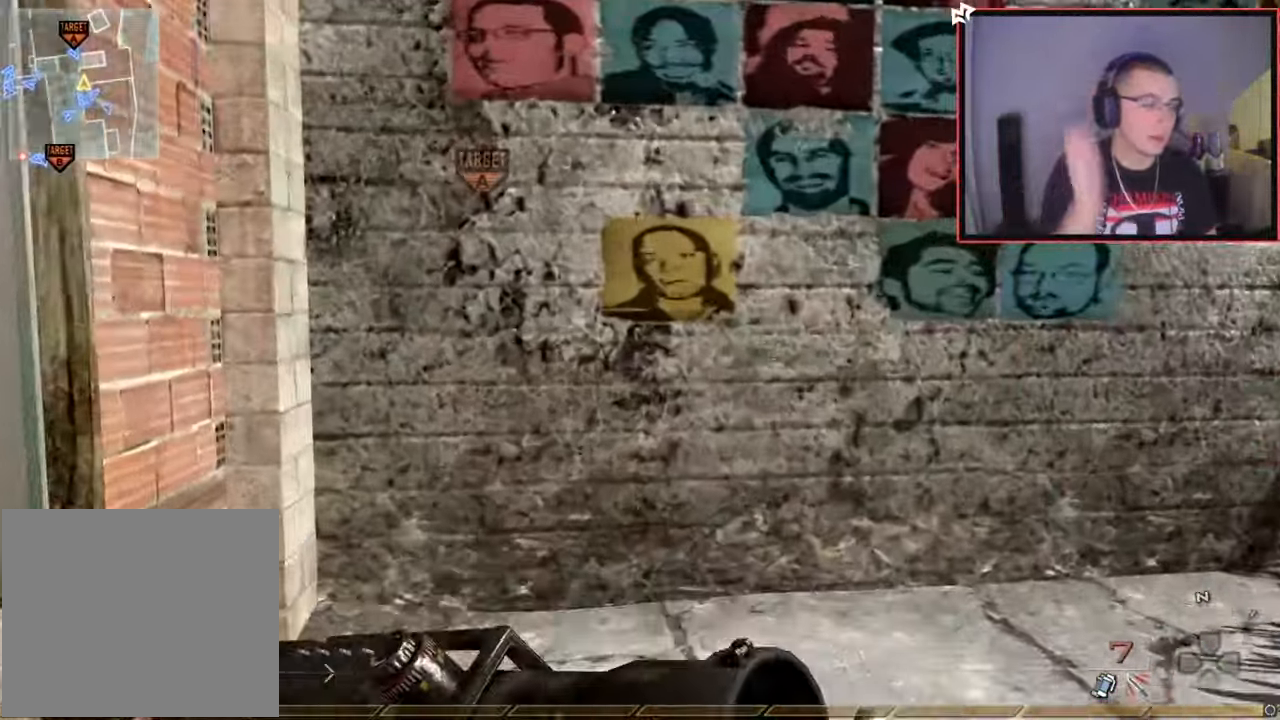
{"buttons": ["TRIANGLE"], "left_stick": "up", "right_stick": "center", "events": [[217, "right_stick", "right"], [401, "right_stick", "center"], [467, "TRIANGLE", "down"]]}
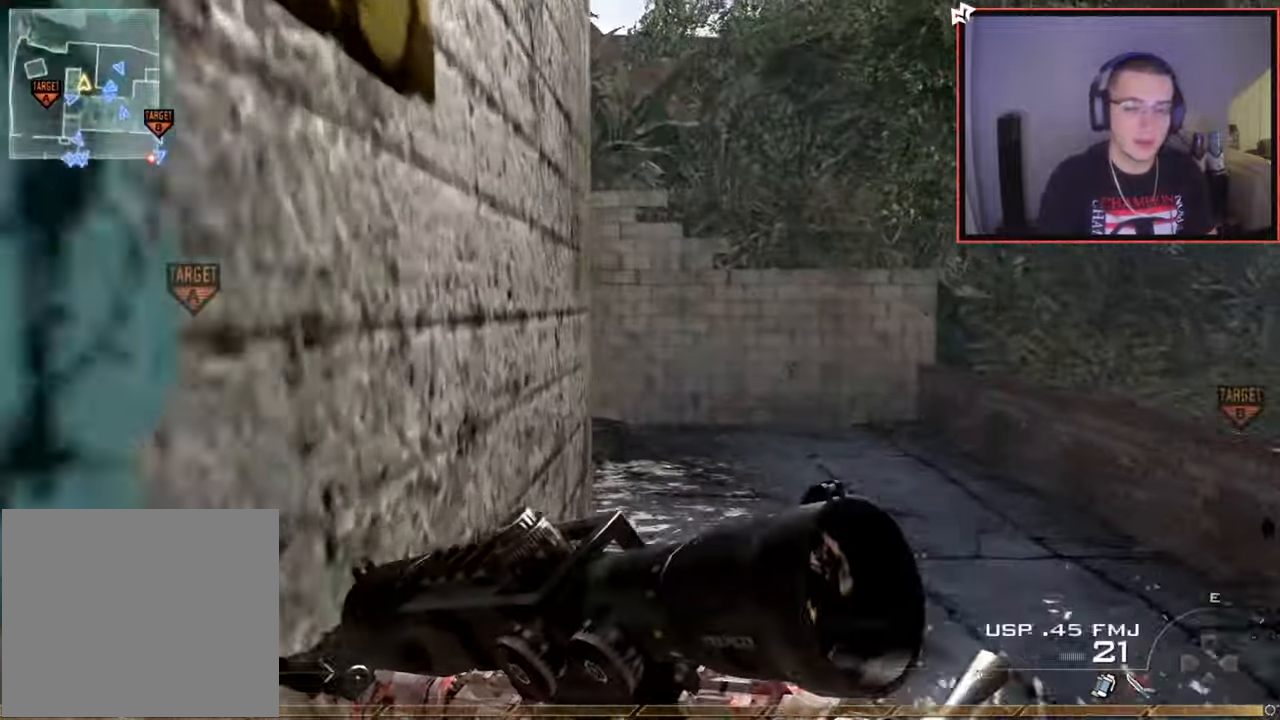
{"buttons": [], "left_stick": "up", "right_stick": "left", "events": [[66, "TRIANGLE", "up"], [333, "right_stick", "left"]]}
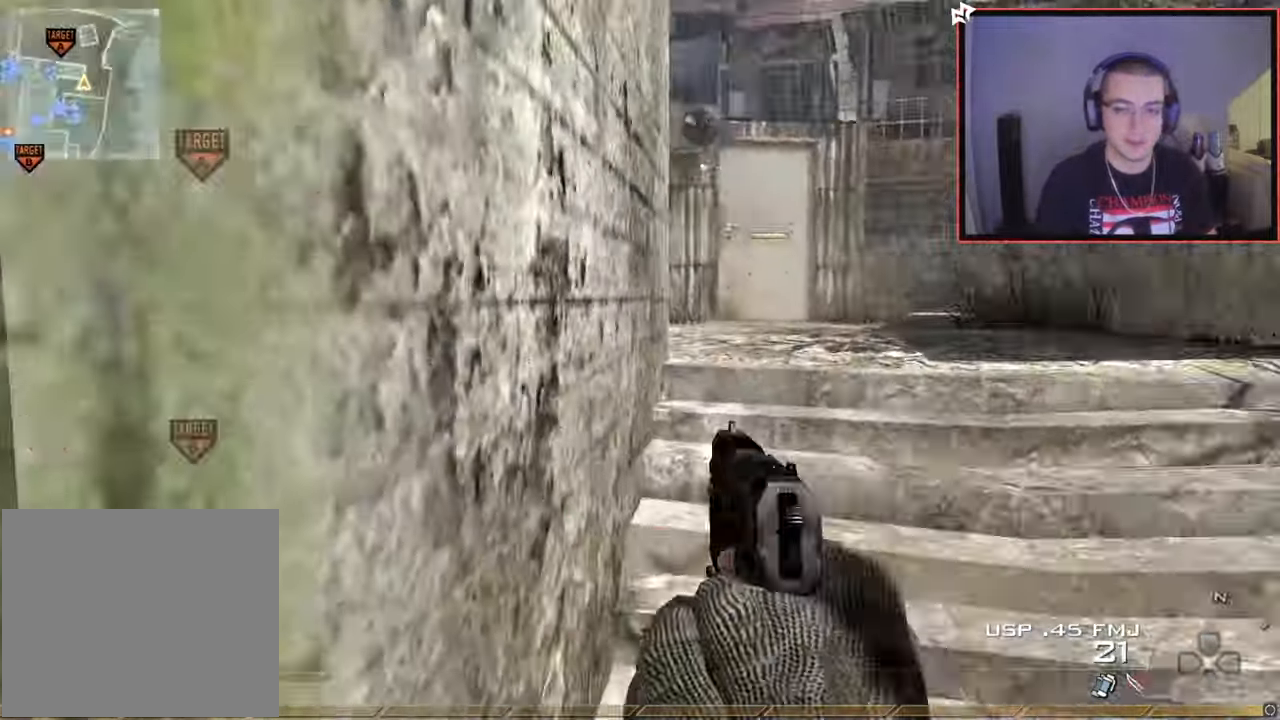
{"buttons": ["L3"], "left_stick": "up", "right_stick": "center", "events": [[50, "right_stick", "center"], [184, "CROSS", "down"], [267, "CROSS", "up"], [334, "TRIANGLE", "down"], [451, "L3", "down"], [451, "TRIANGLE", "up"]]}
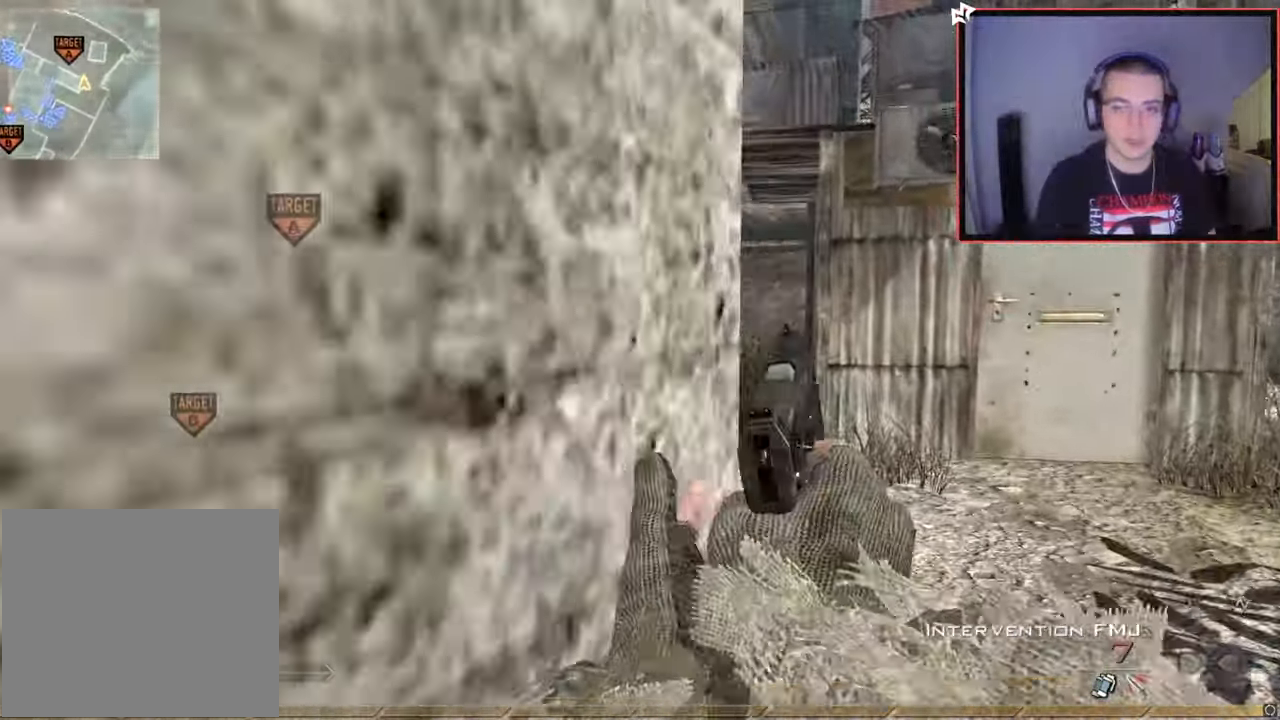
{"buttons": ["TRIANGLE"], "left_stick": "up", "right_stick": "center", "events": [[167, "L3", "up"], [200, "right_stick", "left"], [367, "right_stick", "center"], [467, "TRIANGLE", "down"]]}
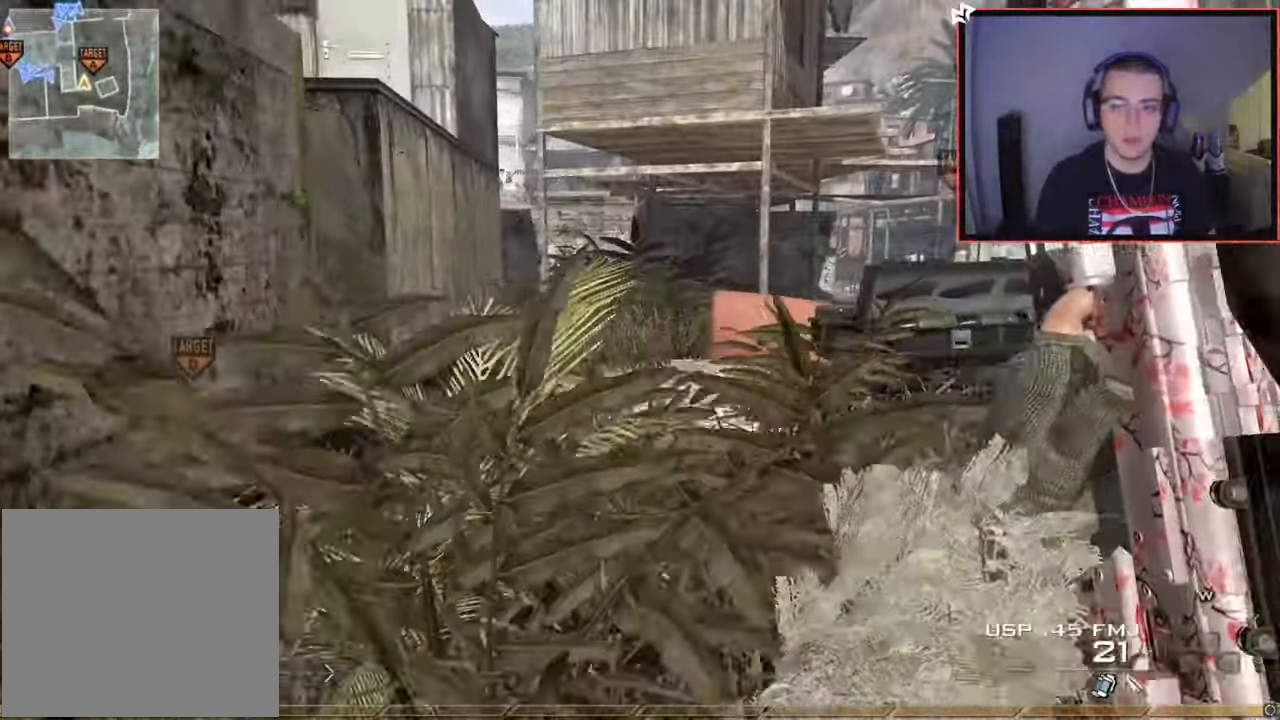
{"buttons": [], "left_stick": "up", "right_stick": "center", "events": [[34, "TRIANGLE", "up"], [100, "TRIANGLE", "down"], [167, "TRIANGLE", "up"], [334, "right_stick", "left"], [484, "right_stick", "center"]]}
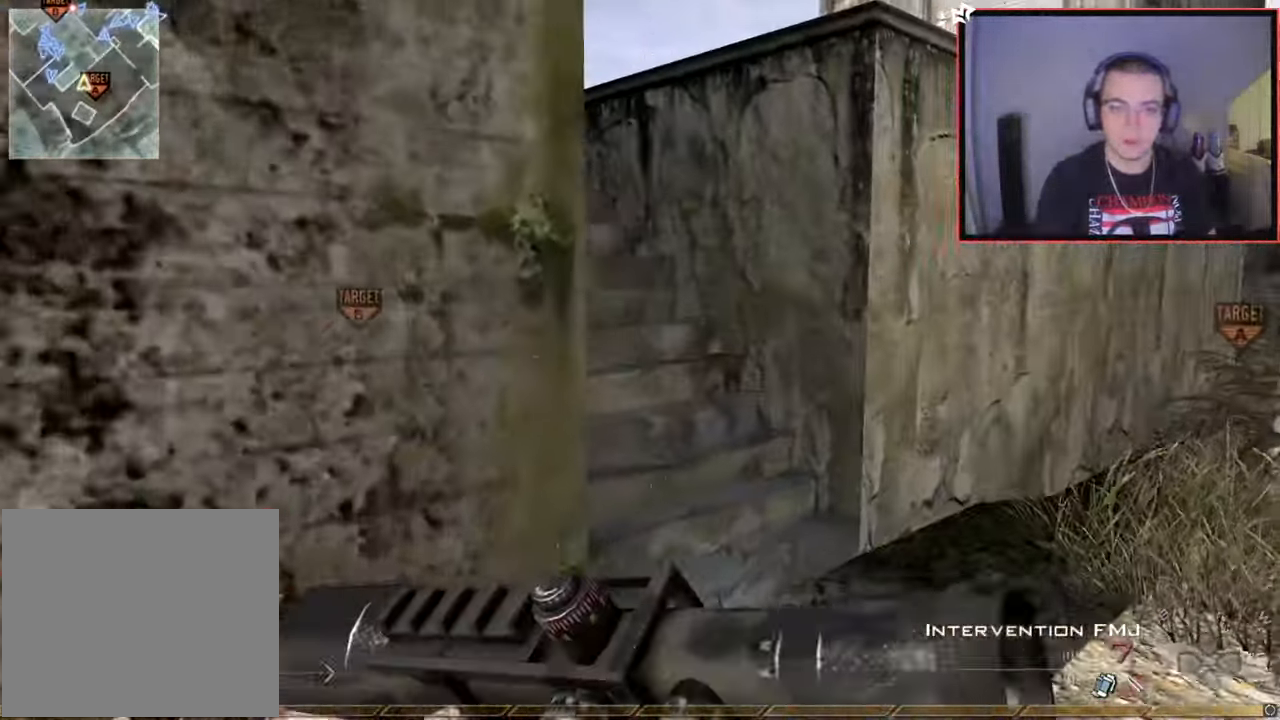
{"buttons": [], "left_stick": "up", "right_stick": "center", "events": []}
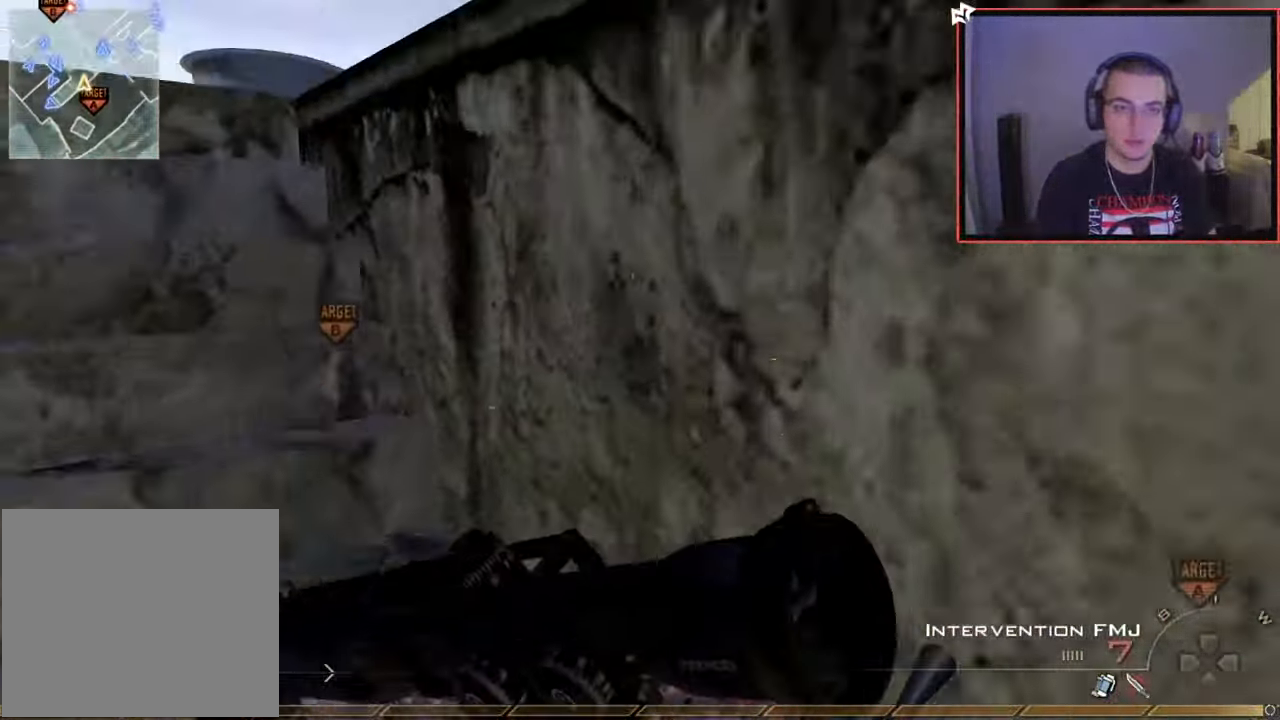
{"buttons": [], "left_stick": "up", "right_stick": "center", "events": []}
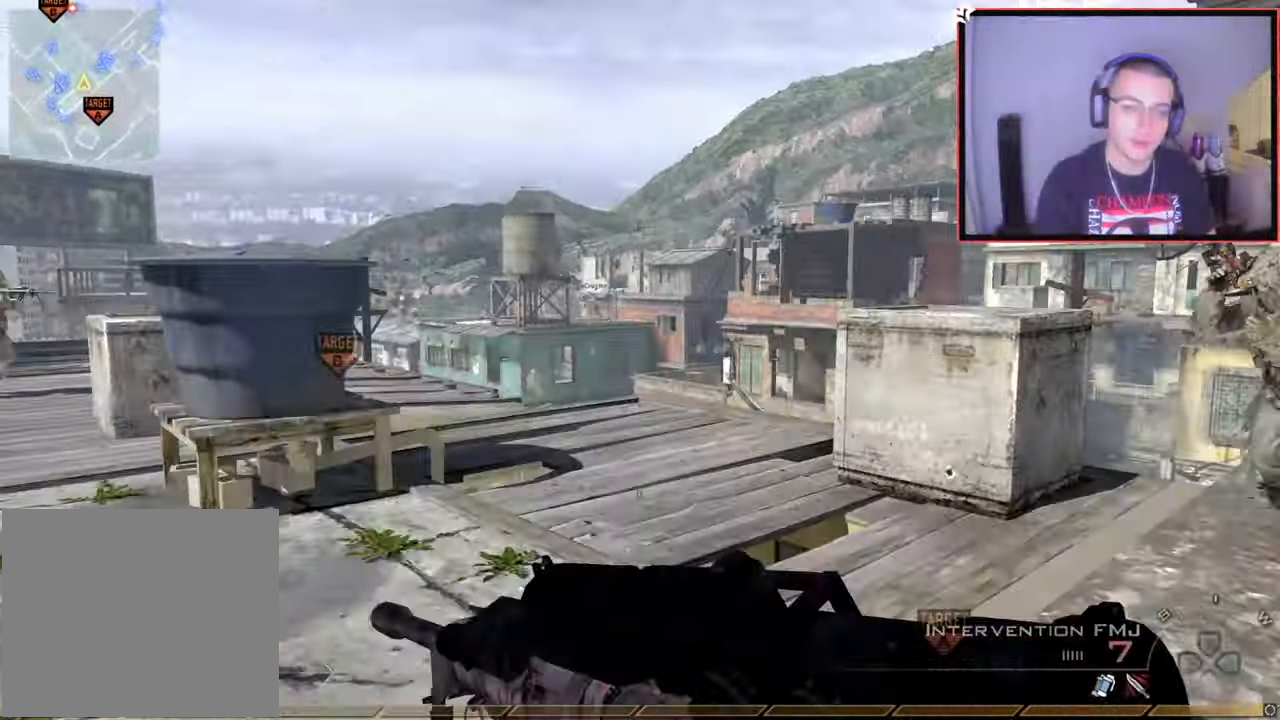
{"buttons": [], "left_stick": "up", "right_stick": "down-left", "events": [[167, "CROSS", "down"], [250, "L1", "down"], [283, "CROSS", "up"], [367, "L1", "up"], [400, "right_stick", "down-left"]]}
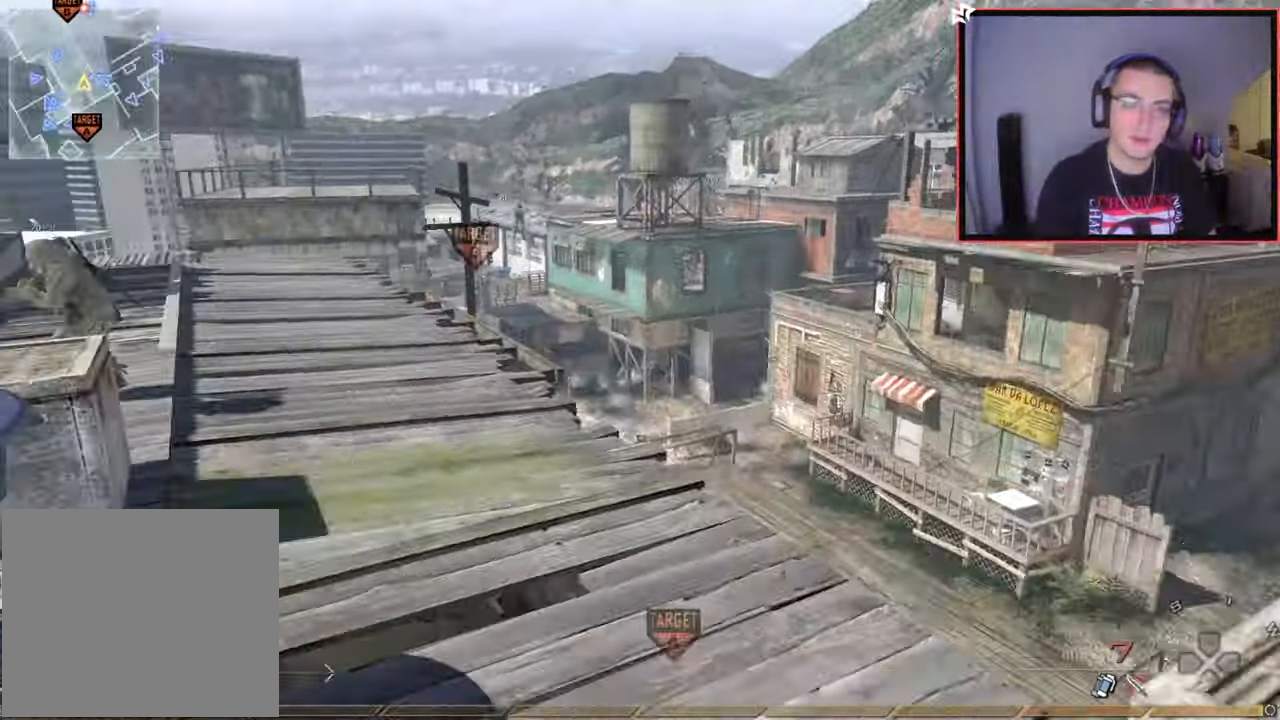
{"buttons": ["CROSS", "L1"], "left_stick": "up-left", "right_stick": "center", "events": [[17, "right_stick", "center"], [317, "right_stick", "down"], [367, "left_stick", "up-left"], [401, "L1", "down"], [401, "right_stick", "center"], [484, "CROSS", "down"]]}
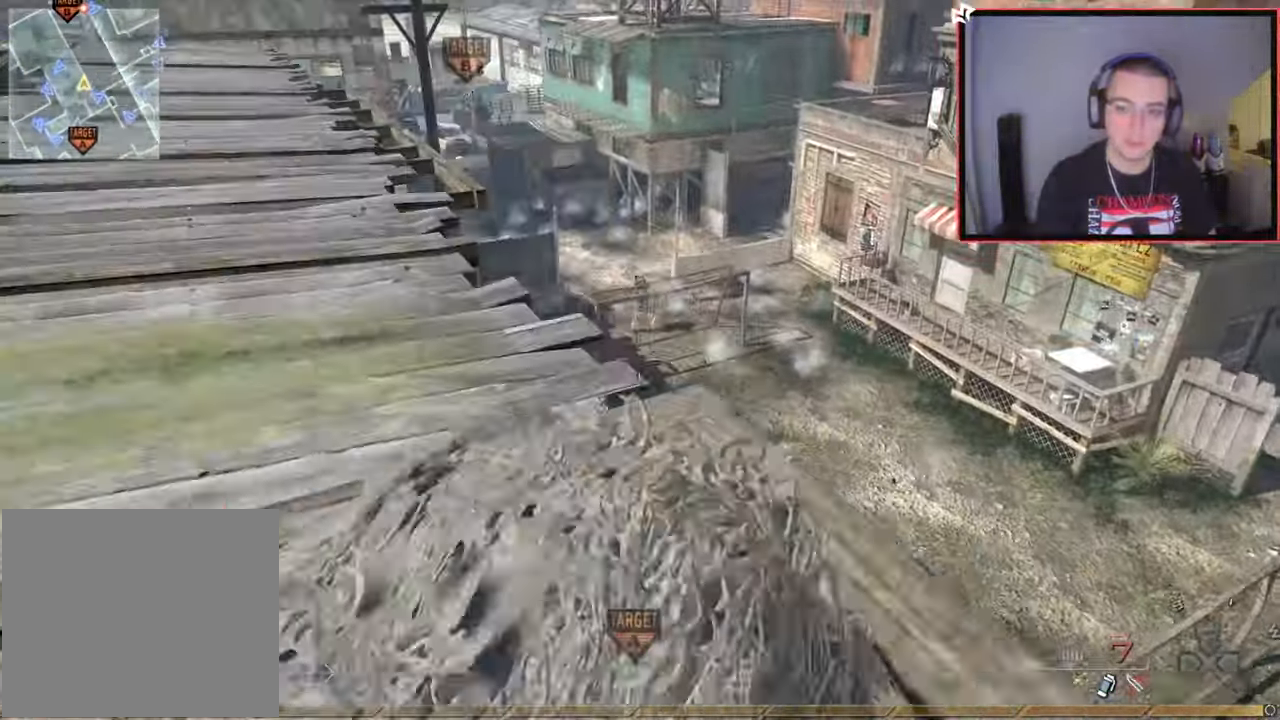
{"buttons": [], "left_stick": "up-left", "right_stick": "center", "events": [[33, "L1", "up"], [100, "CROSS", "up"], [117, "L1", "down"], [233, "L1", "up"], [283, "L1", "down"], [350, "right_stick", "right"], [433, "right_stick", "center"], [450, "L1", "up"]]}
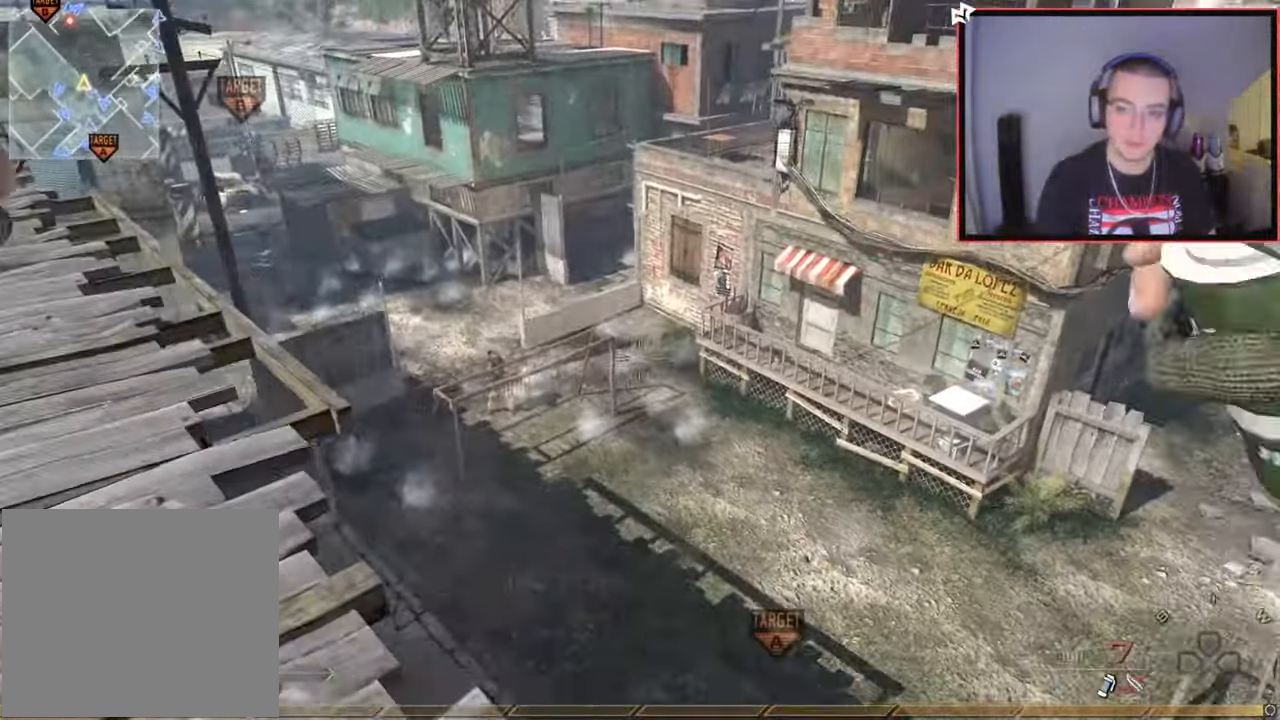
{"buttons": [], "left_stick": "up-left", "right_stick": "left", "events": [[417, "right_stick", "left"]]}
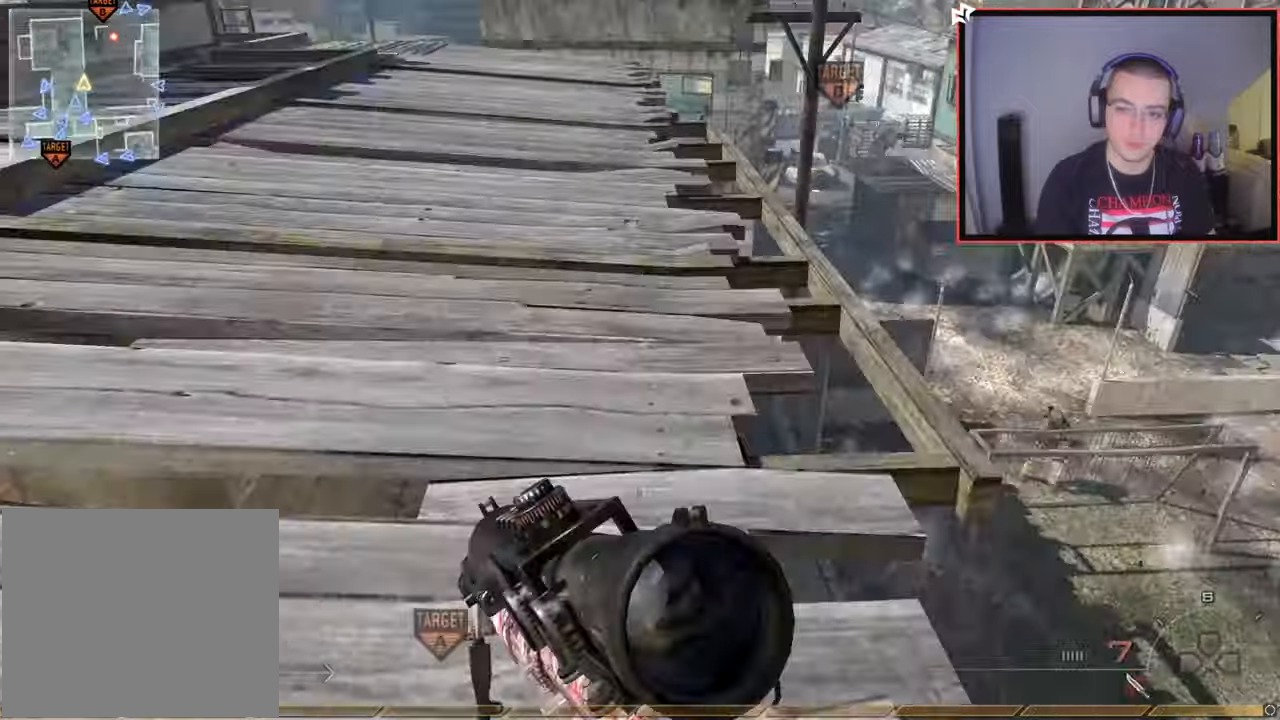
{"buttons": [], "left_stick": "right", "right_stick": "up", "events": [[50, "left_stick", "up"], [167, "right_stick", "center"], [200, "L3", "down"], [217, "TRIANGLE", "down"], [300, "TRIANGLE", "up"], [400, "L3", "up"], [400, "left_stick", "up-right"], [467, "right_stick", "up"], [500, "left_stick", "right"]]}
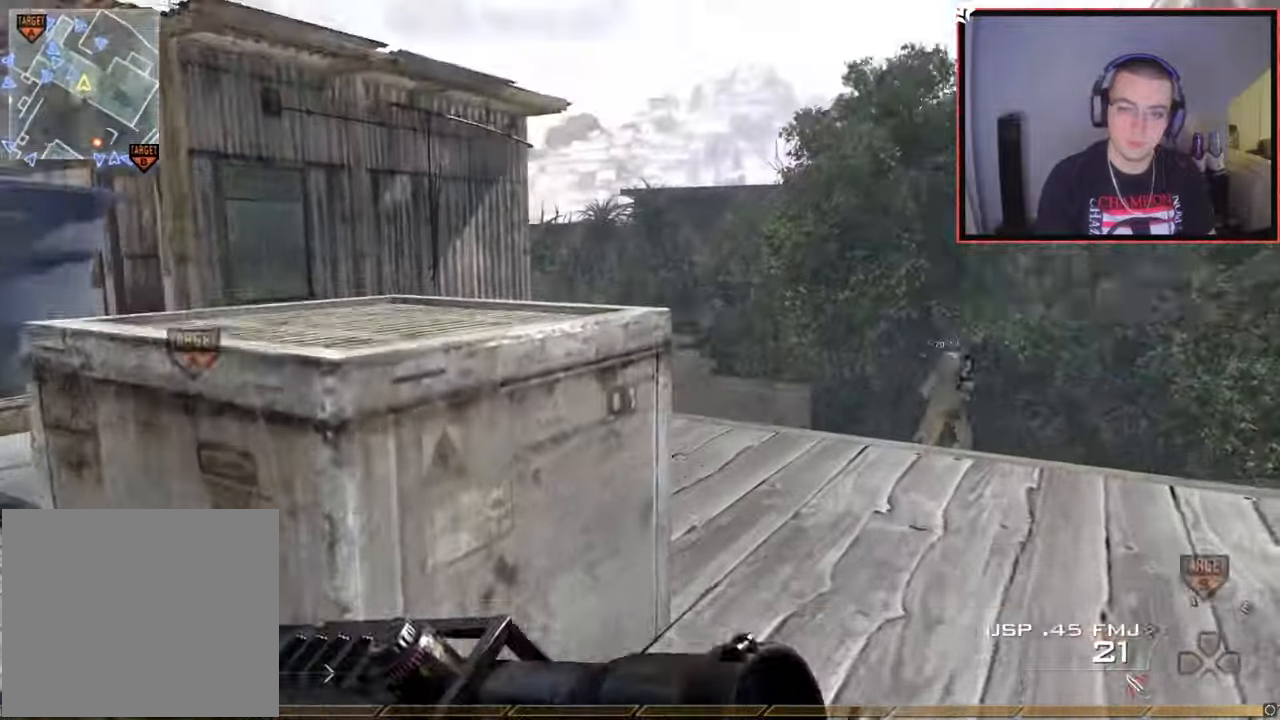
{"buttons": ["TRIANGLE"], "left_stick": "center", "right_stick": "down", "events": [[317, "left_stick", "center"], [417, "TRIANGLE", "down"], [417, "right_stick", "center"], [467, "right_stick", "down"]]}
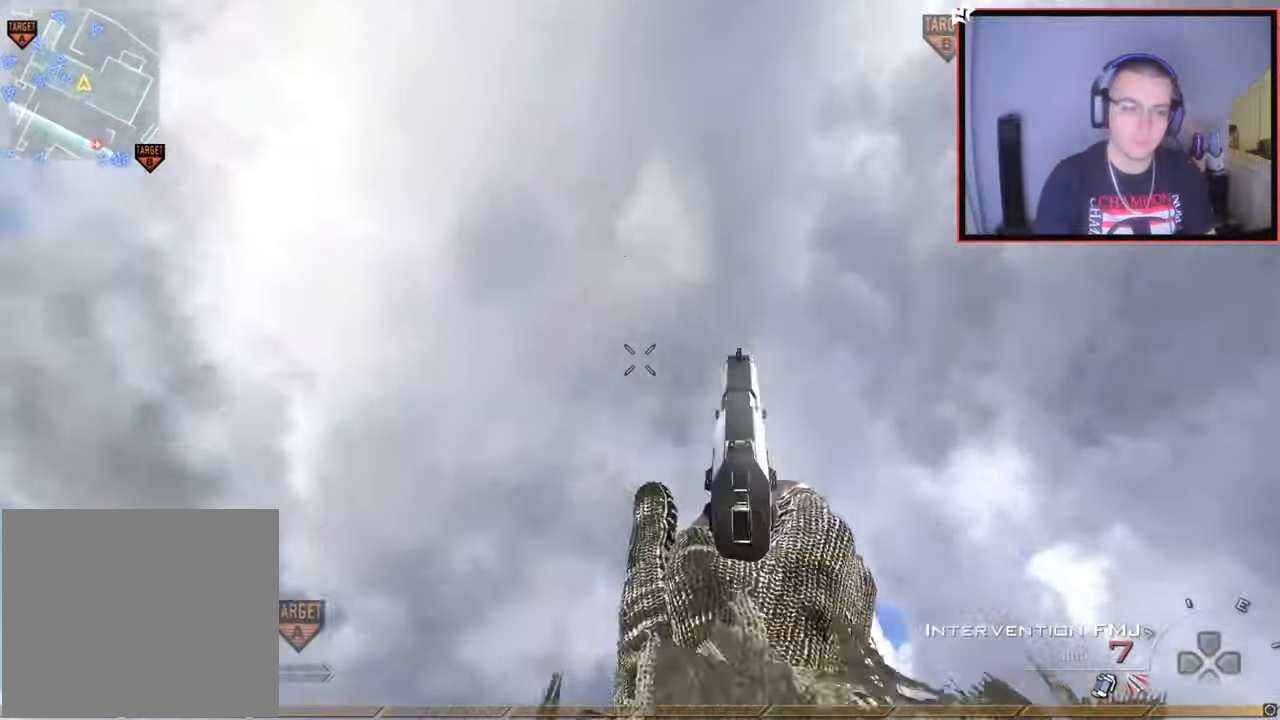
{"buttons": [], "left_stick": "up", "right_stick": "up-left", "events": [[33, "TRIANGLE", "up"], [200, "left_stick", "up"], [417, "TRIANGLE", "down"], [467, "TRIANGLE", "up"], [500, "right_stick", "up-left"]]}
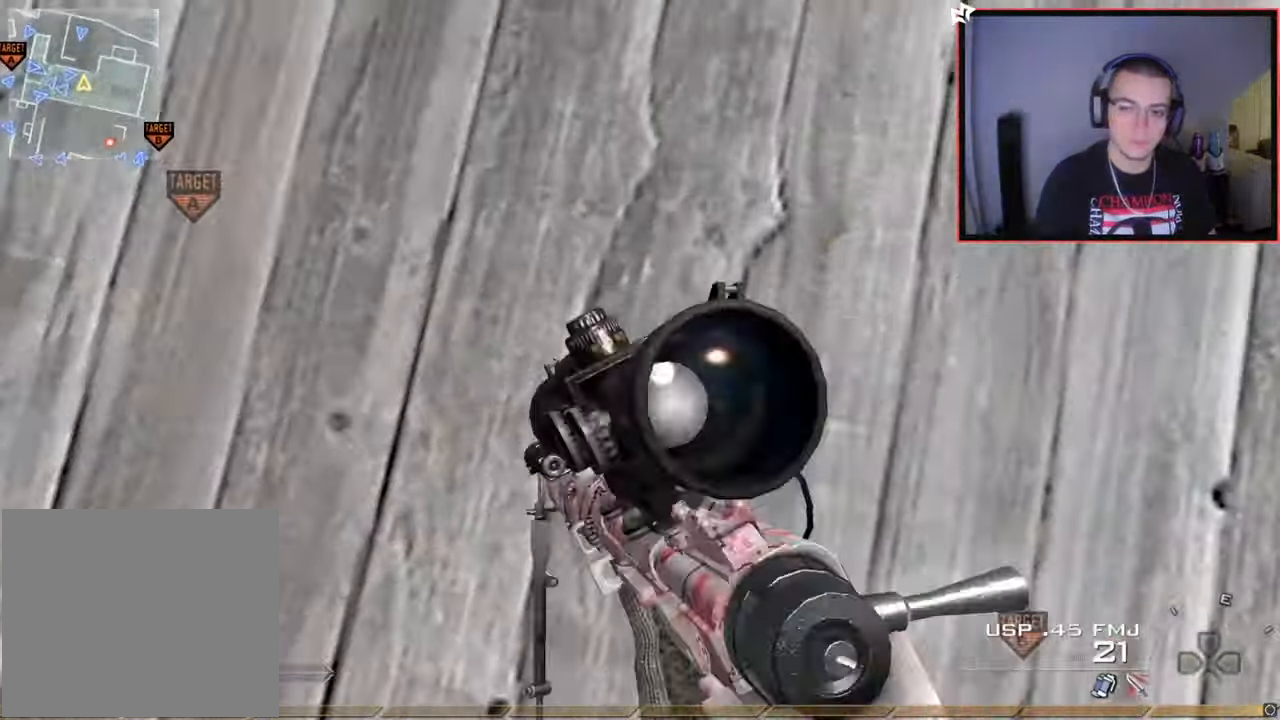
{"buttons": ["L2"], "left_stick": "up", "right_stick": "center", "events": [[17, "right_stick", "down"], [34, "L2", "down"], [34, "left_stick", "center"], [34, "right_stick", "center"], [50, "TRIANGLE", "down"], [100, "left_stick", "down-left"], [150, "TRIANGLE", "up"], [167, "right_stick", "up"], [184, "L2", "up"], [267, "L2", "down"], [317, "left_stick", "up"], [351, "L2", "up"], [401, "right_stick", "center"], [434, "L2", "down"]]}
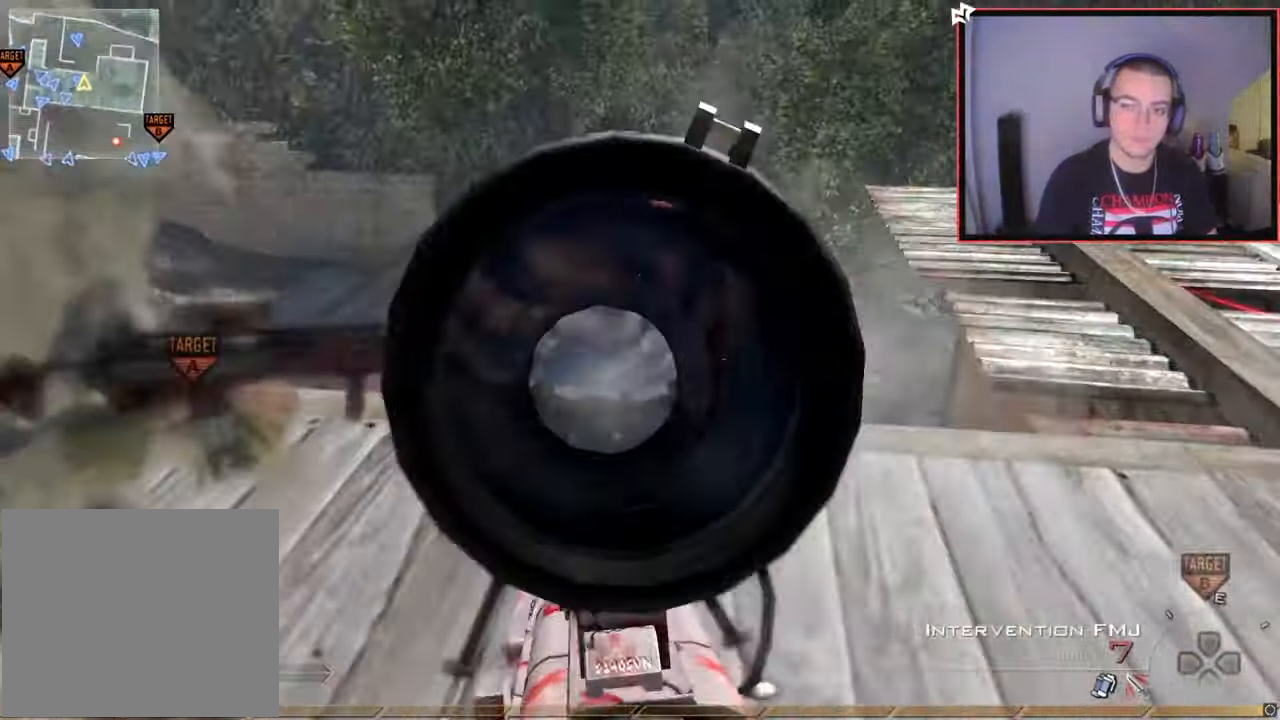
{"buttons": ["L3"], "left_stick": "up", "right_stick": "left", "events": [[16, "right_stick", "up"], [66, "TRIANGLE", "down"], [66, "right_stick", "up-left"], [83, "L2", "up"], [150, "TRIANGLE", "up"], [150, "left_stick", "center"], [317, "right_stick", "left"], [383, "left_stick", "up"], [417, "TRIANGLE", "down"], [484, "L3", "down"], [500, "TRIANGLE", "up"]]}
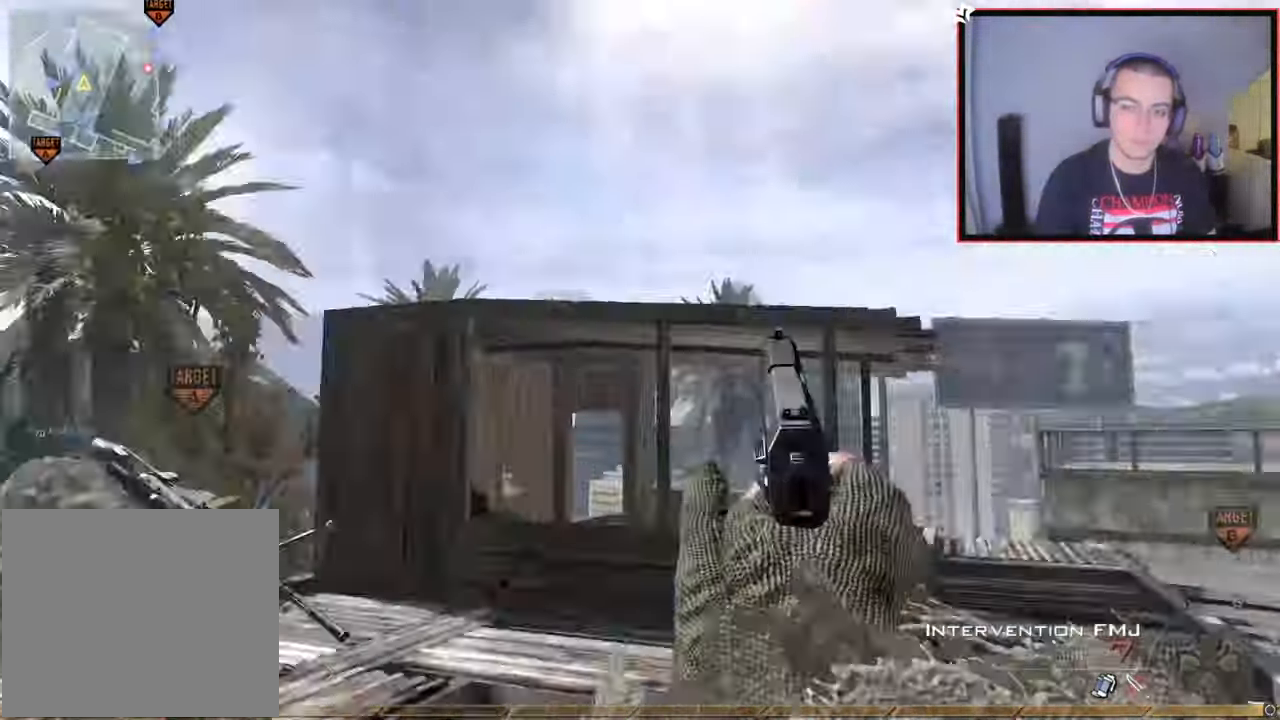
{"buttons": ["TRIANGLE"], "left_stick": "up-left", "right_stick": "right", "events": [[100, "left_stick", "up-left"], [100, "right_stick", "down"], [150, "L3", "up"], [150, "right_stick", "right"], [184, "CROSS", "down"], [301, "CROSS", "up"], [334, "L3", "down"], [451, "TRIANGLE", "down"], [467, "L3", "up"]]}
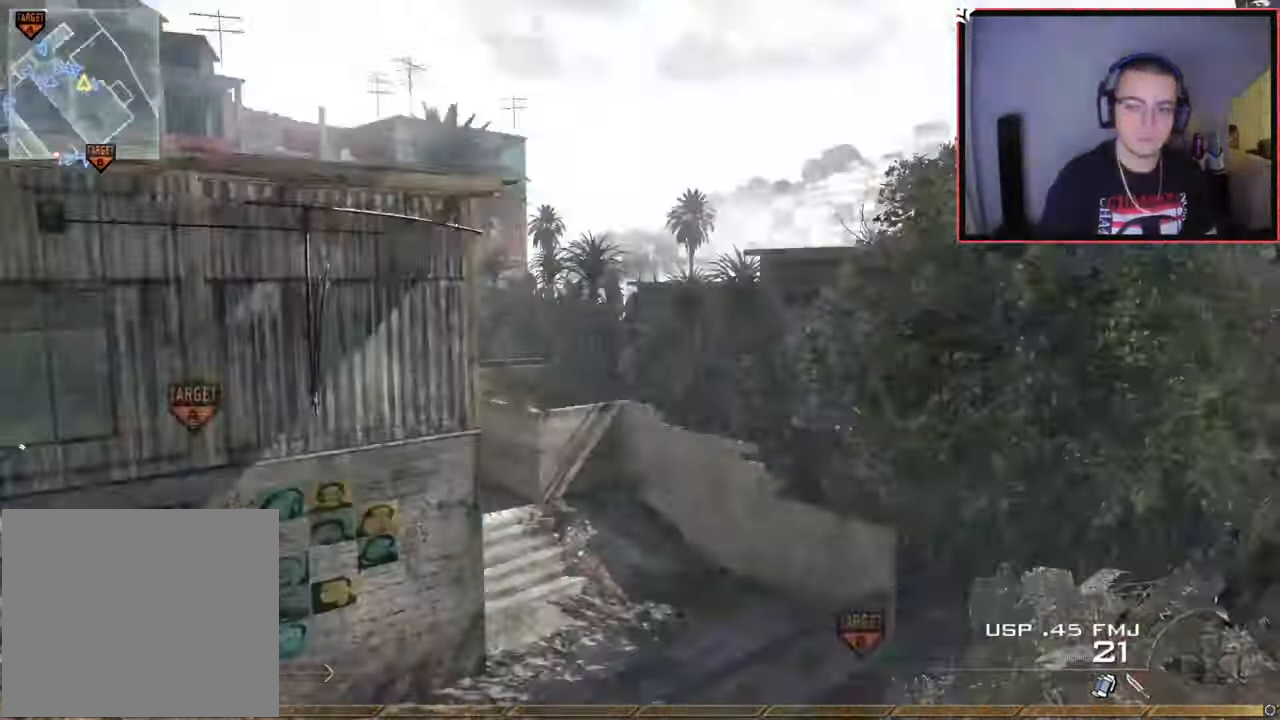
{"buttons": ["TRIANGLE"], "left_stick": "center", "right_stick": "right", "events": [[16, "TRIANGLE", "up"], [33, "left_stick", "center"], [66, "TRIANGLE", "down"], [100, "L2", "down"], [183, "TRIANGLE", "up"], [183, "left_stick", "up"], [233, "right_stick", "center"], [250, "L3", "down"], [317, "right_stick", "right"], [333, "L2", "up"], [367, "TRIANGLE", "down"], [400, "L3", "up"], [417, "TRIANGLE", "up"], [500, "TRIANGLE", "down"], [500, "left_stick", "center"]]}
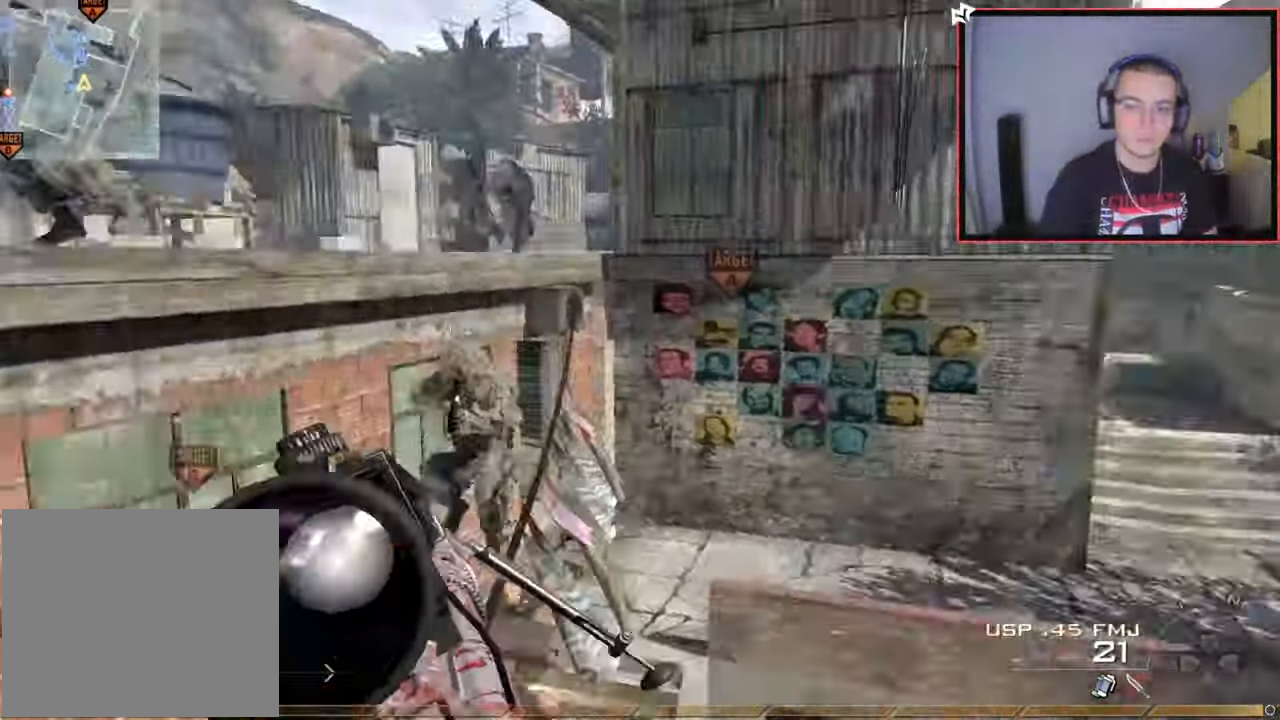
{"buttons": ["R1", "R2"], "left_stick": "up", "right_stick": "center", "events": [[100, "TRIANGLE", "up"], [284, "R2", "down"], [284, "left_stick", "up-right"], [317, "R1", "down"], [334, "right_stick", "center"], [401, "left_stick", "up"]]}
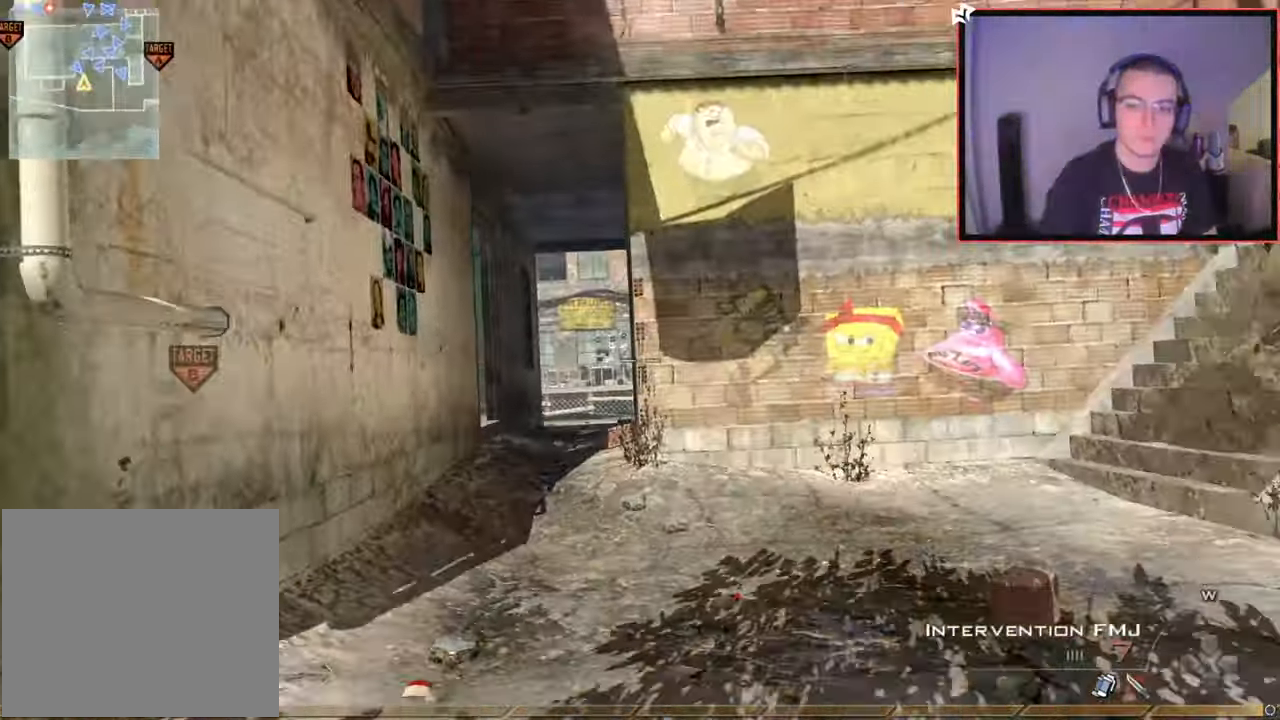
{"buttons": ["TRIANGLE", "R1"], "left_stick": "up", "right_stick": "center", "events": [[16, "R2", "up"], [450, "TRIANGLE", "down"]]}
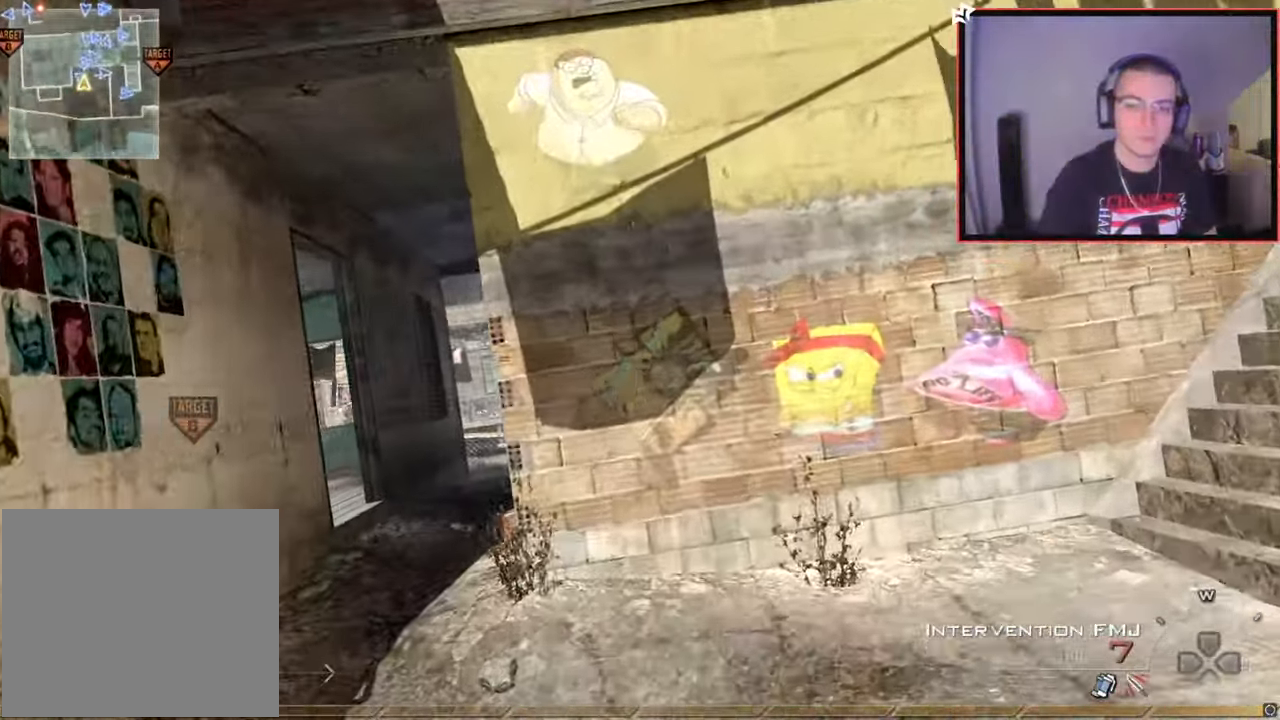
{"buttons": [], "left_stick": "up", "right_stick": "right", "events": [[34, "SQUARE", "down"], [100, "TRIANGLE", "up"], [301, "R1", "up"], [301, "SQUARE", "up"], [434, "right_stick", "right"]]}